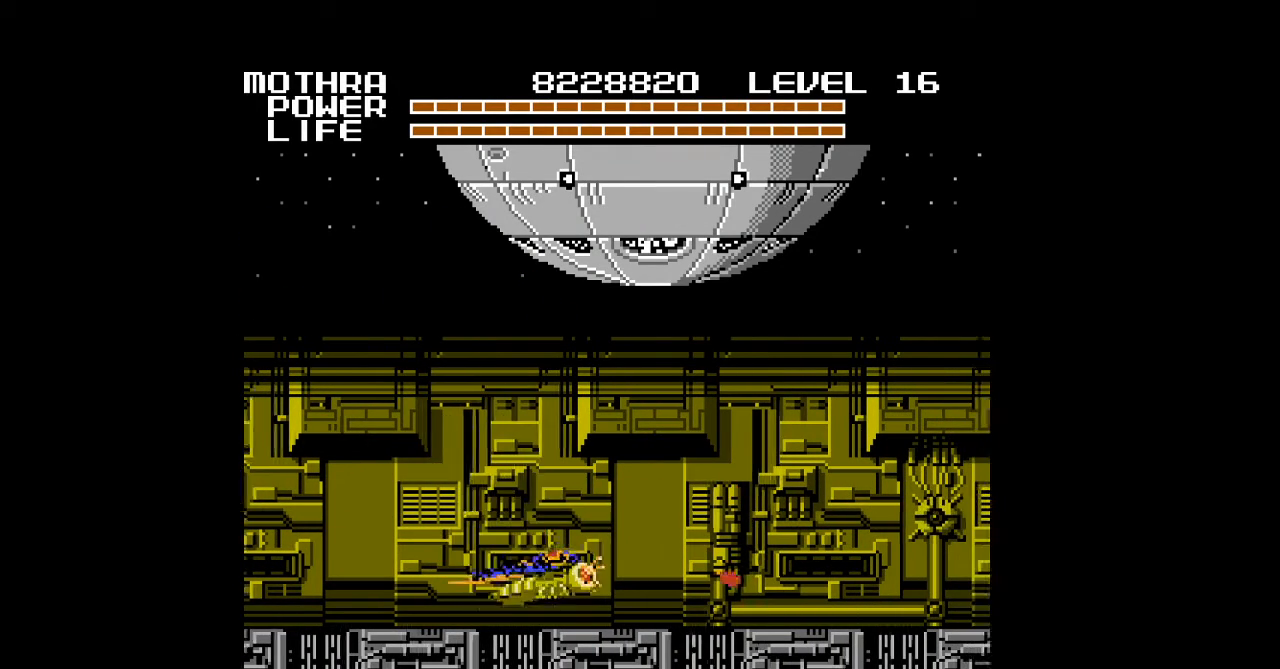
Gameplay with a controller (Nintendo layout); each line is a JSON object with the inputs held at the frame after it. "events" lists button and stick changes between this image and that frame as [ms after this image, input, new state], when the widget could be followed in between. Not read: L3 R3.
{"buttons": [], "events": [[33, "B", "up"], [67, "B", "down"], [67, "DPAD_UP", "down"], [100, "B", "up"], [133, "B", "down"], [167, "B", "up"], [200, "B", "down"], [200, "DPAD_RIGHT", "up"], [233, "B", "up"], [267, "B", "down"], [300, "B", "up"], [333, "B", "down"], [367, "B", "up"], [367, "DPAD_UP", "up"], [400, "B", "down"], [433, "B", "up"], [467, "B", "down"], [500, "B", "up"]]}
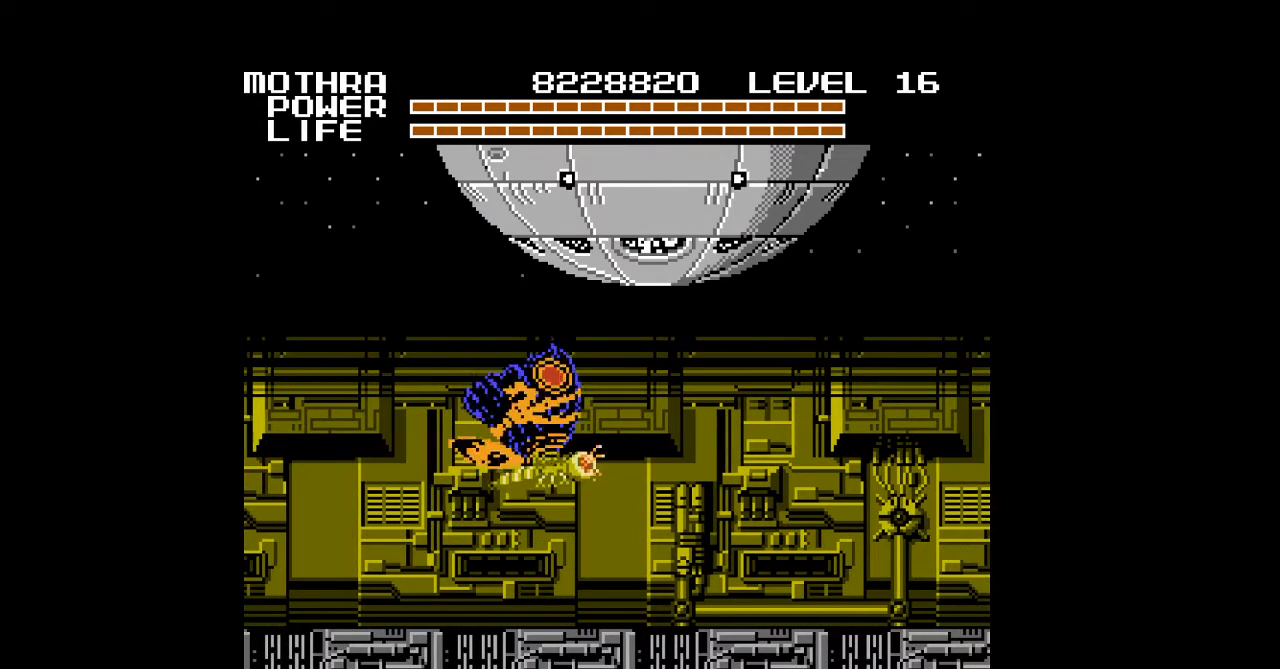
{"buttons": ["B"], "events": [[33, "B", "down"], [67, "B", "up"], [100, "B", "down"], [133, "B", "up"], [133, "DPAD_DOWN", "down"], [167, "B", "down"], [167, "DPAD_RIGHT", "down"], [200, "B", "up"], [233, "B", "down"], [267, "B", "up"], [300, "B", "down"], [333, "B", "up"], [333, "DPAD_DOWN", "up"], [367, "B", "down"], [367, "DPAD_RIGHT", "up"], [400, "B", "up"], [433, "B", "down"], [467, "B", "up"], [500, "B", "down"]]}
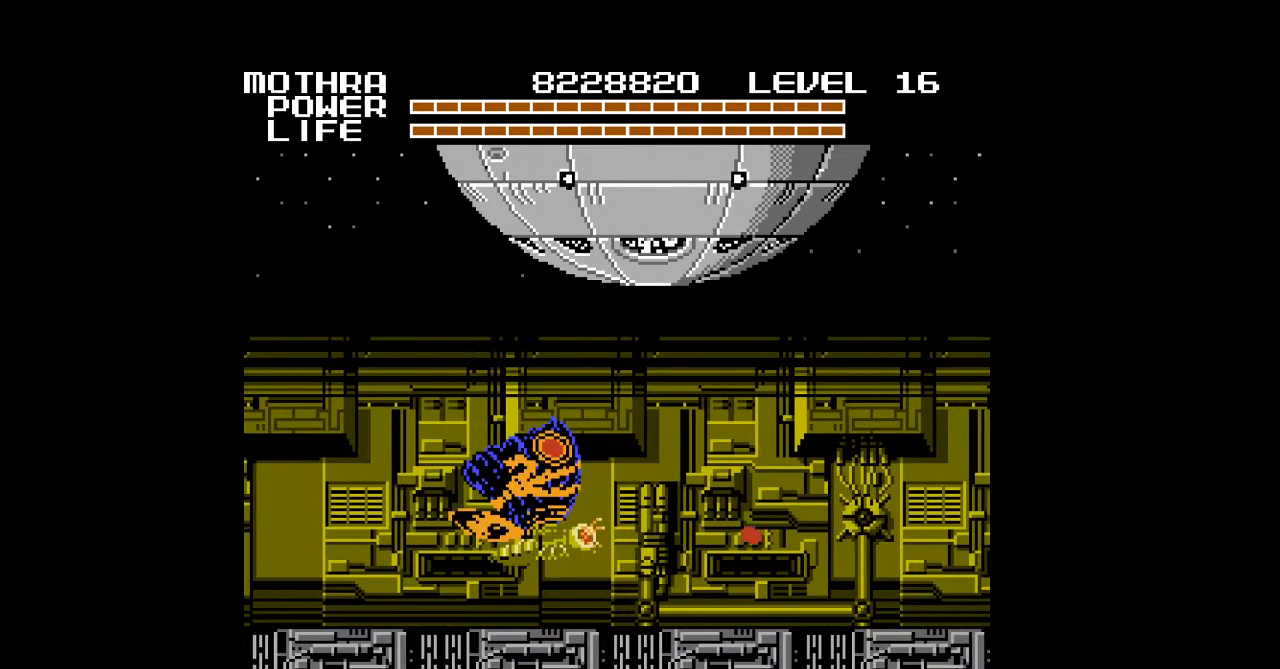
{"buttons": ["DPAD_RIGHT"], "events": [[33, "B", "up"], [67, "B", "down"], [100, "B", "up"], [133, "B", "down"], [167, "B", "up"], [200, "B", "down"], [233, "B", "up"], [267, "B", "down"], [300, "B", "up"], [300, "DPAD_UP", "down"], [333, "B", "down"], [333, "DPAD_RIGHT", "down"], [367, "B", "up"], [400, "B", "down"], [400, "DPAD_UP", "up"], [433, "B", "up"], [467, "B", "down"], [500, "B", "up"]]}
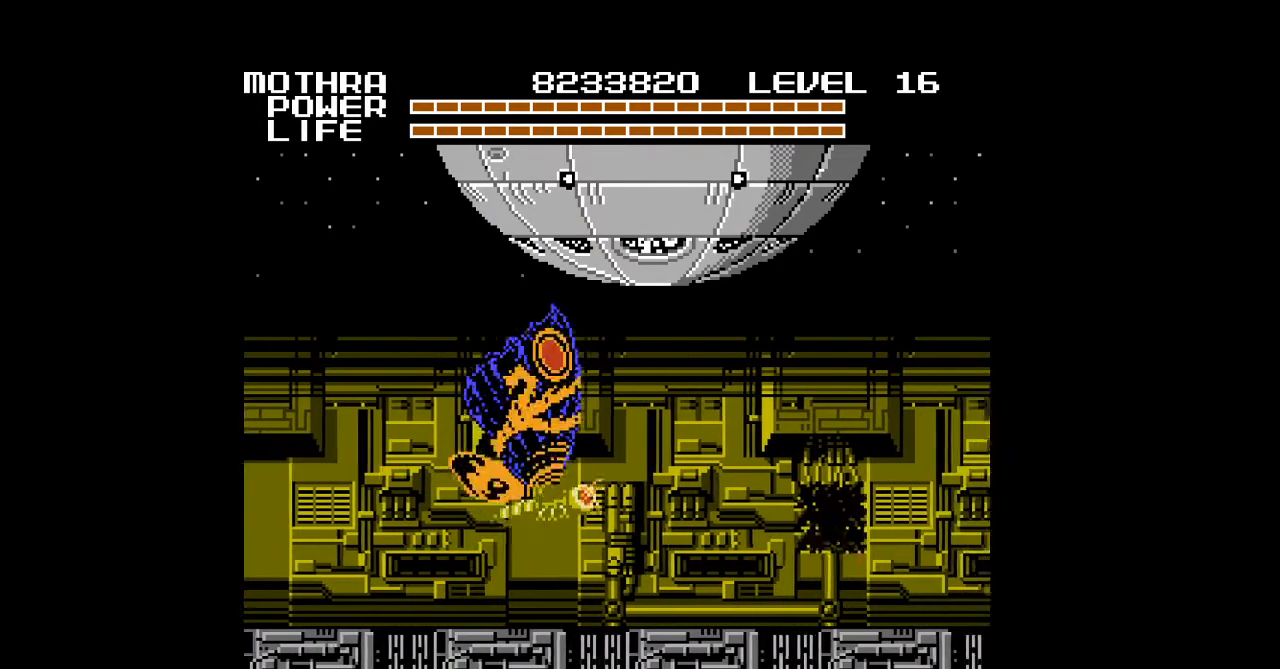
{"buttons": ["B", "DPAD_RIGHT"], "events": [[33, "B", "down"], [67, "B", "up"], [100, "B", "down"], [100, "DPAD_RIGHT", "up"], [133, "B", "up"], [167, "B", "down"], [200, "B", "up"], [233, "B", "down"], [267, "B", "up"], [300, "B", "down"], [333, "B", "up"], [367, "B", "down"], [367, "DPAD_RIGHT", "down"], [400, "B", "up"], [433, "B", "down"]]}
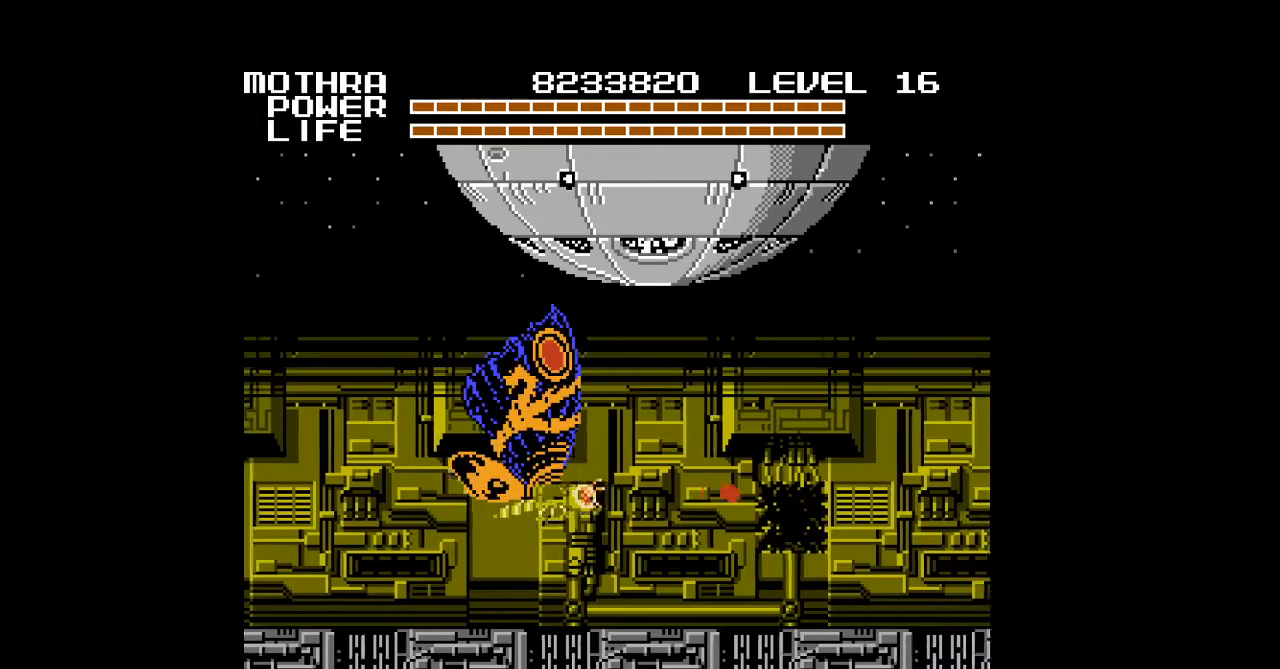
{"buttons": ["B", "DPAD_RIGHT"], "events": [[33, "B", "up"], [67, "B", "down"], [100, "B", "up"], [133, "B", "down"], [167, "B", "up"], [267, "B", "down"], [300, "B", "up"], [333, "B", "down"], [367, "B", "up"], [433, "B", "down"], [467, "B", "up"], [500, "B", "down"]]}
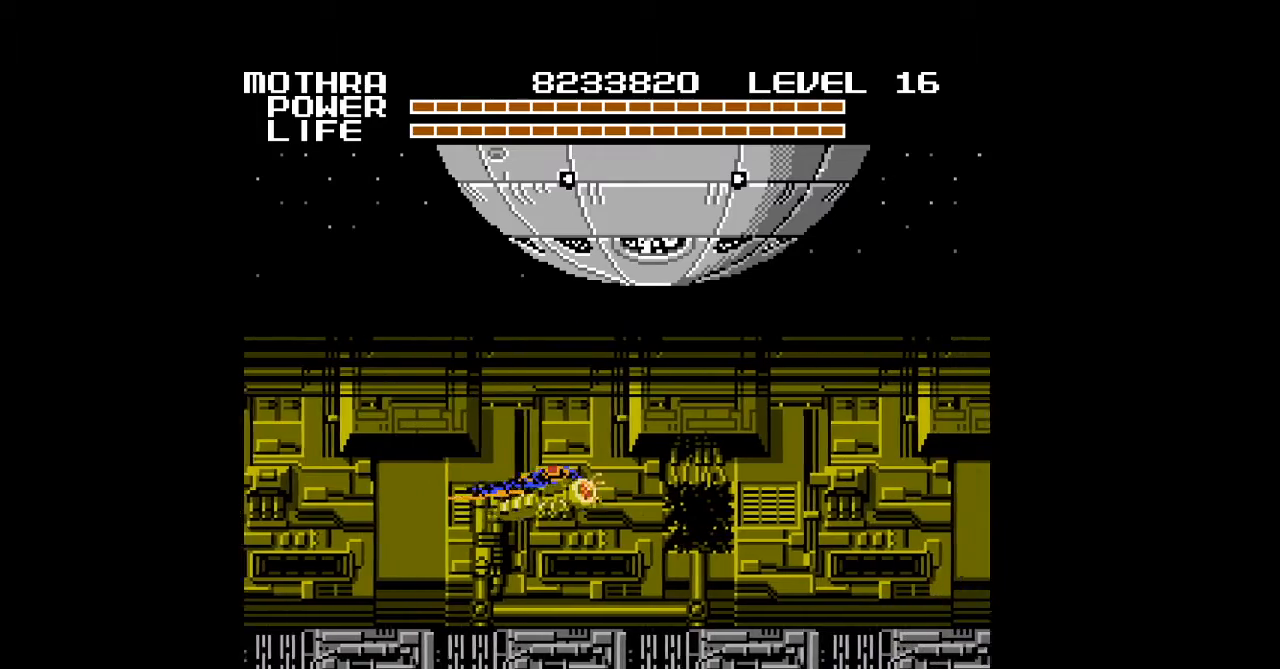
{"buttons": ["DPAD_RIGHT"], "events": [[67, "B", "up"], [100, "B", "down"], [133, "B", "up"], [167, "B", "down"], [200, "B", "up"], [300, "B", "down"], [333, "B", "up"], [367, "B", "down"], [400, "B", "up"]]}
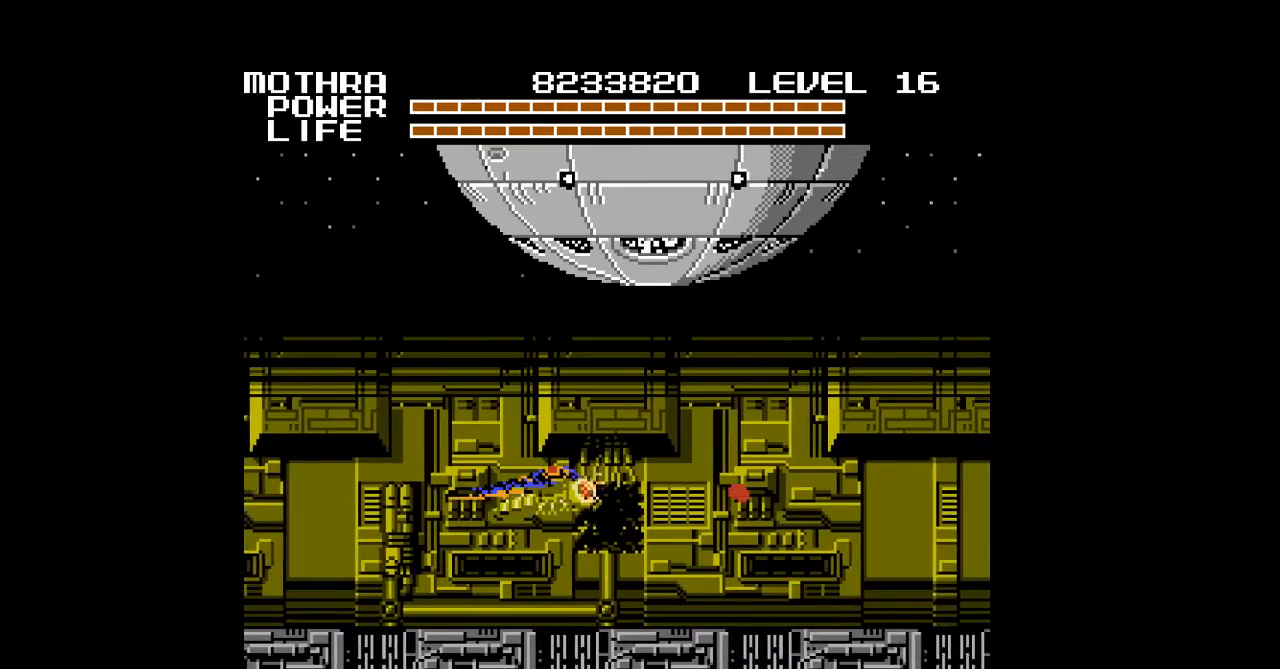
{"buttons": ["DPAD_RIGHT"], "events": [[33, "B", "down"], [67, "B", "up"], [100, "B", "down"], [200, "B", "up"], [300, "B", "down"], [333, "B", "up"], [367, "B", "down"], [400, "B", "up"], [433, "B", "down"], [467, "B", "up"]]}
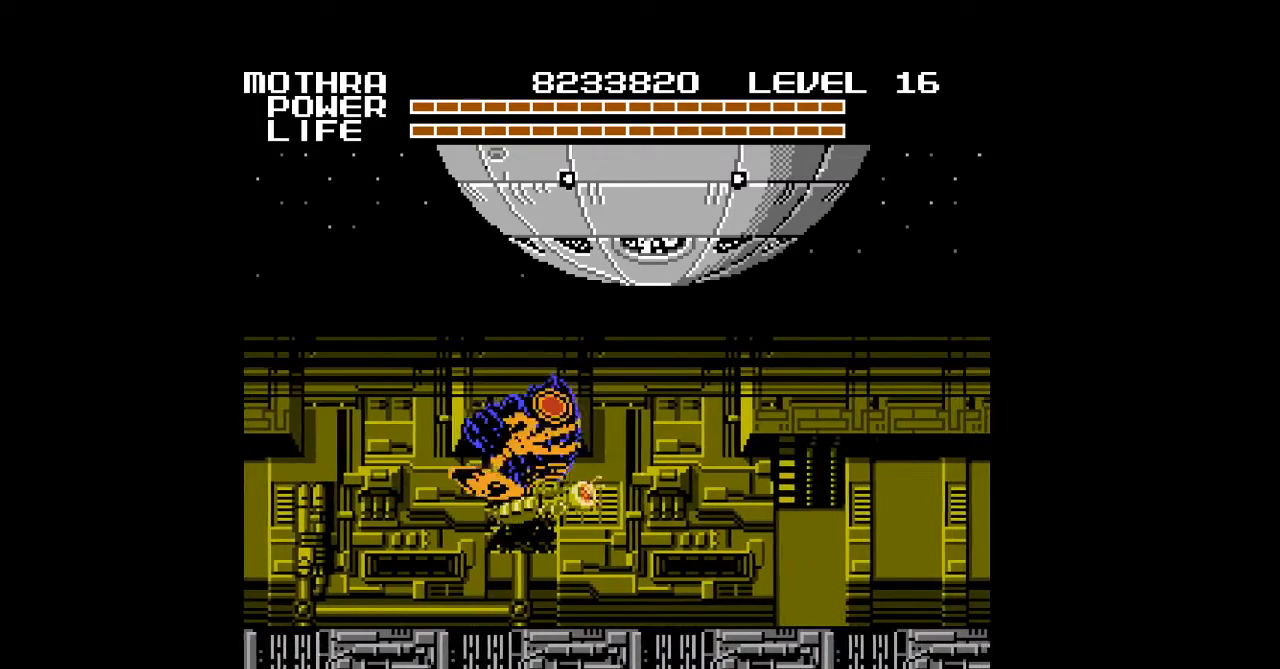
{"buttons": ["DPAD_DOWN", "DPAD_RIGHT"], "events": [[33, "B", "down"], [100, "B", "up"], [133, "B", "down"], [167, "B", "up"], [200, "B", "down"], [300, "B", "up"], [333, "B", "down"], [367, "B", "up"], [400, "B", "down"], [433, "B", "up"], [467, "B", "down"], [467, "DPAD_DOWN", "down"], [500, "B", "up"]]}
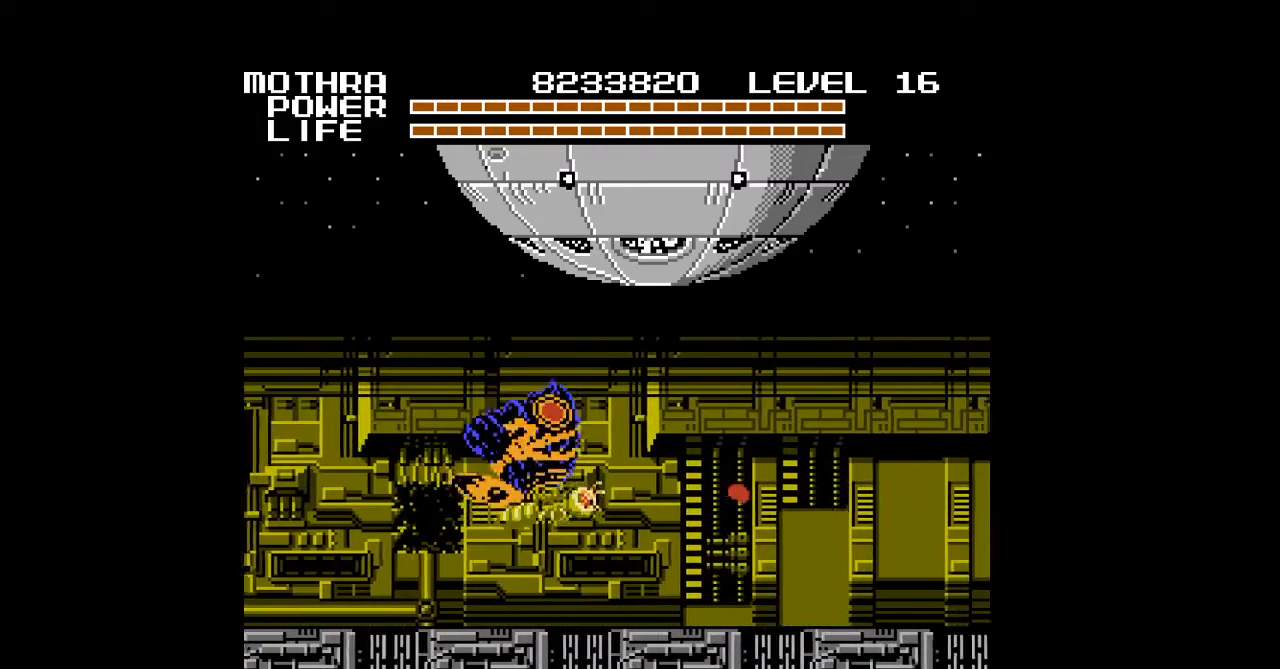
{"buttons": ["B", "DPAD_RIGHT"], "events": [[33, "B", "down"], [67, "B", "up"], [100, "B", "down"], [133, "B", "up"], [133, "DPAD_DOWN", "up"], [167, "B", "down"], [200, "B", "up"], [233, "B", "down"], [267, "B", "up"], [300, "B", "down"], [333, "B", "up"], [367, "B", "down"], [400, "B", "up"], [433, "B", "down"], [467, "B", "up"], [500, "B", "down"]]}
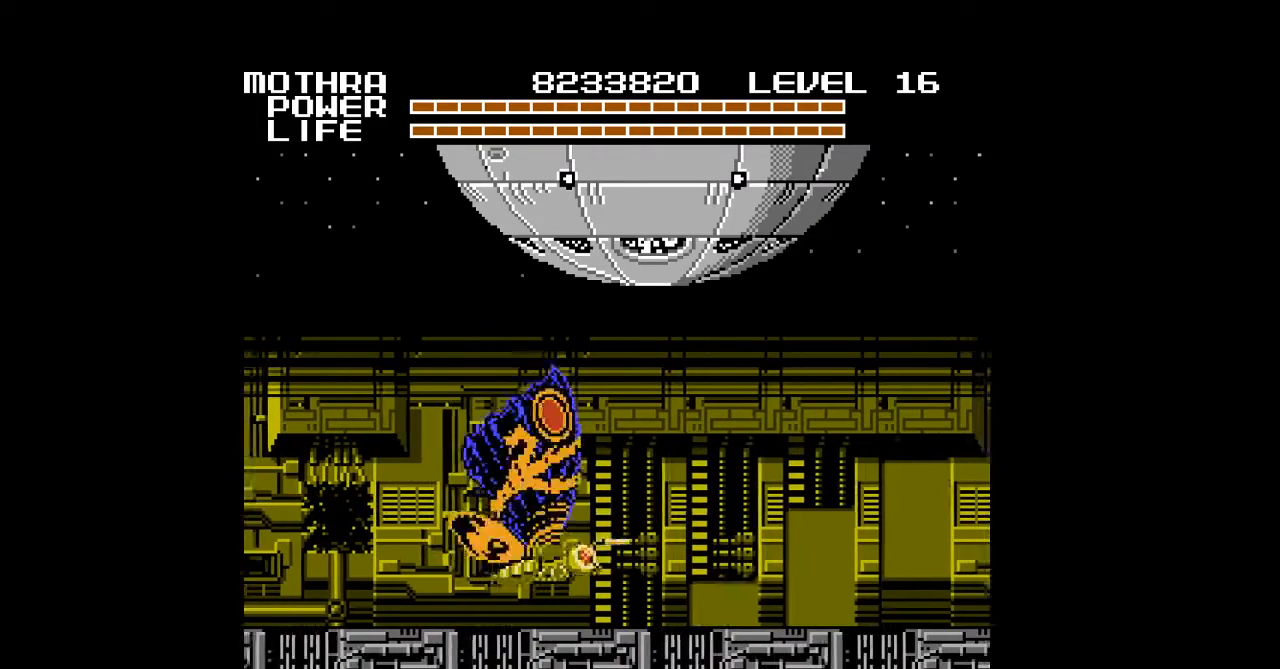
{"buttons": [], "events": [[100, "B", "up"], [100, "DPAD_RIGHT", "up"], [133, "B", "down"], [200, "DPAD_LEFT", "down"], [233, "B", "up"], [267, "B", "down"], [300, "B", "up"], [333, "B", "down"], [367, "B", "up"], [400, "B", "down"], [433, "B", "up"], [433, "DPAD_LEFT", "up"], [467, "B", "down"], [500, "B", "up"]]}
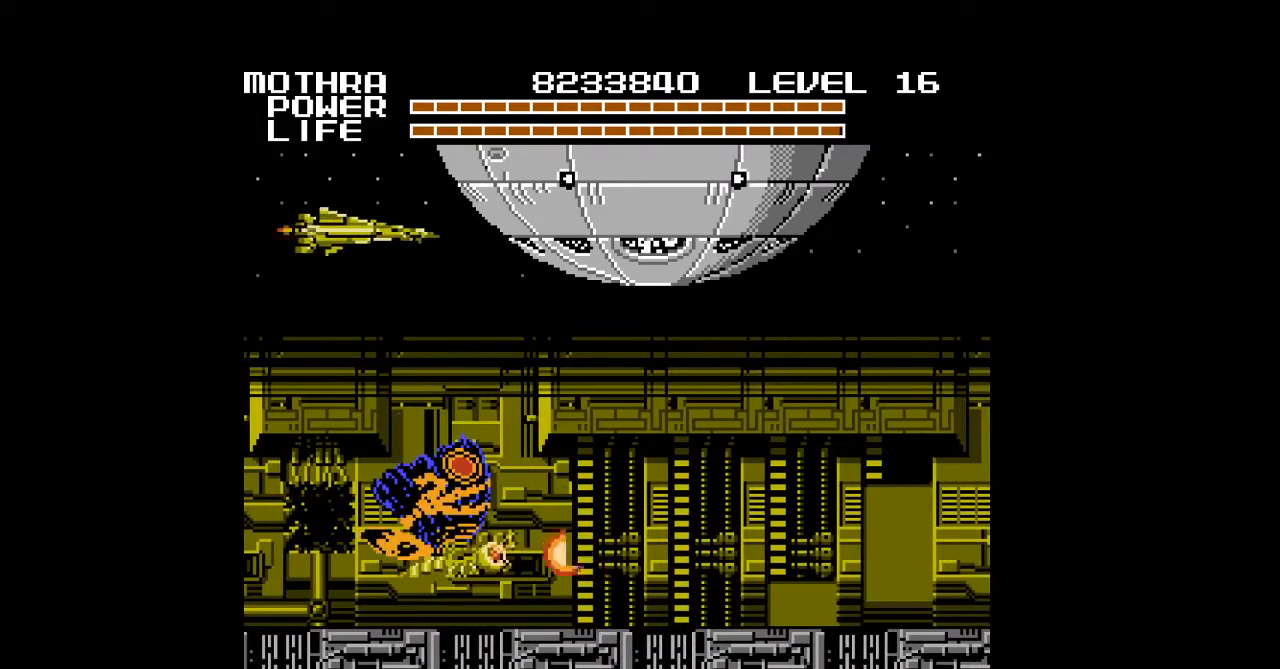
{"buttons": ["B"], "events": [[33, "B", "down"], [67, "B", "up"], [67, "DPAD_RIGHT", "down"], [100, "B", "down"], [133, "B", "up"], [167, "B", "down"], [200, "B", "up"], [267, "B", "down"], [300, "DPAD_RIGHT", "up"], [333, "B", "up"], [367, "B", "down"], [400, "B", "up"], [433, "B", "down"], [467, "B", "up"], [500, "B", "down"]]}
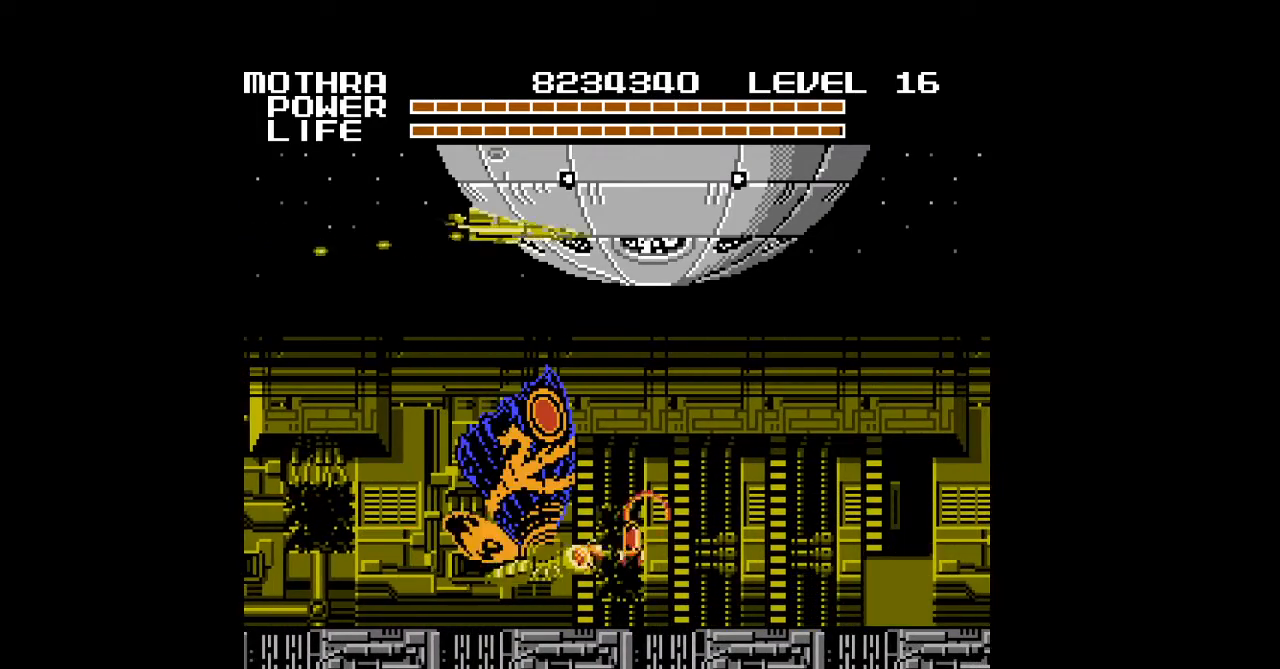
{"buttons": ["DPAD_RIGHT"], "events": [[33, "B", "up"], [67, "B", "down"], [100, "B", "up"], [133, "B", "down"], [133, "DPAD_RIGHT", "down"], [167, "B", "up"], [200, "B", "down"], [233, "B", "up"], [267, "B", "down"], [300, "B", "up"], [333, "B", "down"], [367, "B", "up"], [400, "B", "down"], [433, "B", "up"], [467, "B", "down"], [500, "B", "up"]]}
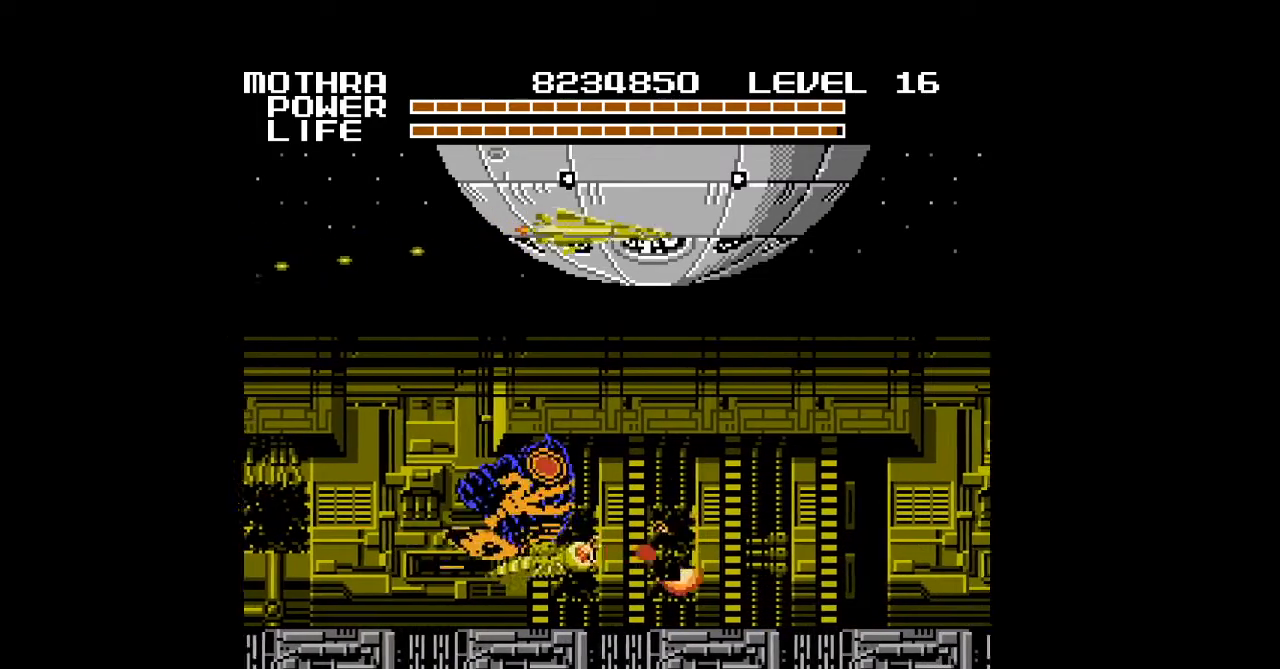
{"buttons": ["B", "DPAD_RIGHT"], "events": [[33, "B", "down"], [67, "B", "up"], [100, "B", "down"], [133, "B", "up"], [167, "B", "down"], [200, "B", "up"], [233, "B", "down"], [267, "B", "up"], [300, "B", "down"], [333, "B", "up"], [367, "B", "down"], [400, "B", "up"], [433, "B", "down"], [467, "B", "up"], [500, "B", "down"]]}
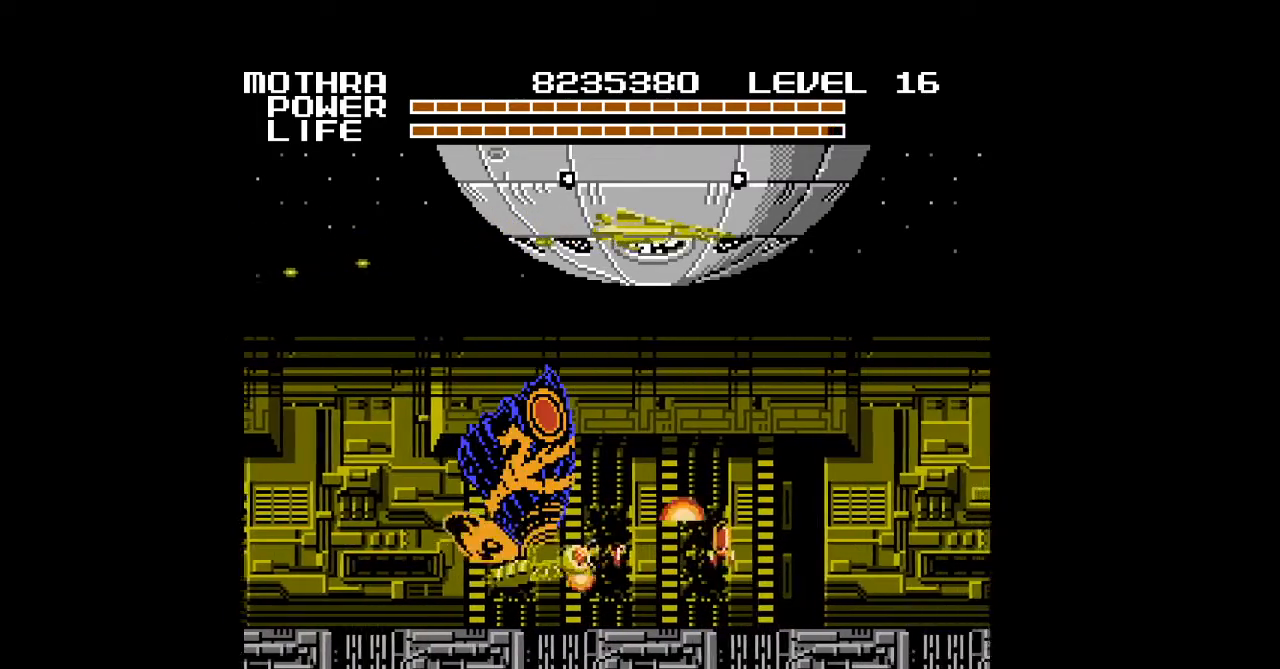
{"buttons": ["DPAD_RIGHT"], "events": [[33, "B", "up"], [67, "B", "down"], [100, "B", "up"], [133, "B", "down"], [167, "B", "up"], [200, "B", "down"], [233, "B", "up"], [267, "B", "down"], [300, "B", "up"], [333, "B", "down"], [367, "B", "up"], [400, "B", "down"], [433, "B", "up"], [467, "B", "down"], [500, "B", "up"]]}
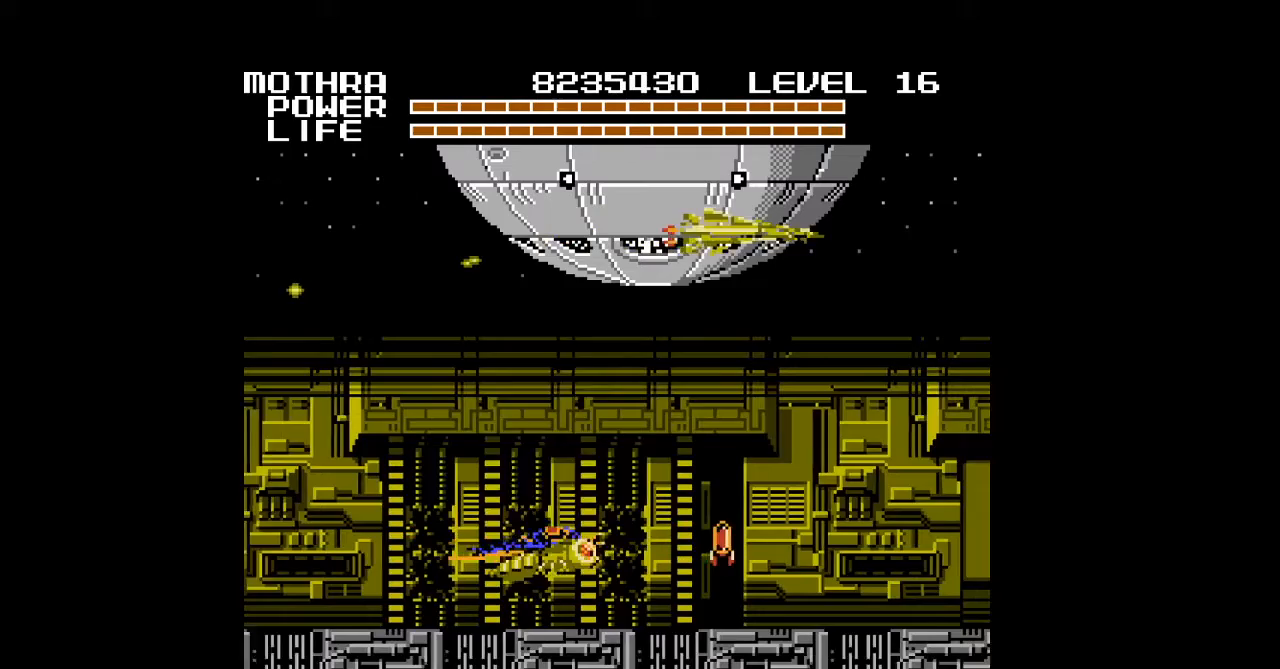
{"buttons": ["B", "DPAD_RIGHT"], "events": [[33, "B", "down"], [67, "B", "up"], [100, "B", "down"], [100, "DPAD_UP", "down"], [133, "B", "up"], [167, "B", "down"], [200, "B", "up"], [200, "DPAD_UP", "up"], [233, "B", "down"], [267, "B", "up"], [267, "DPAD_RIGHT", "up"], [300, "B", "down"], [333, "B", "up"], [367, "B", "down"], [400, "B", "up"], [400, "DPAD_RIGHT", "down"], [433, "B", "down"], [467, "B", "up"], [500, "B", "down"]]}
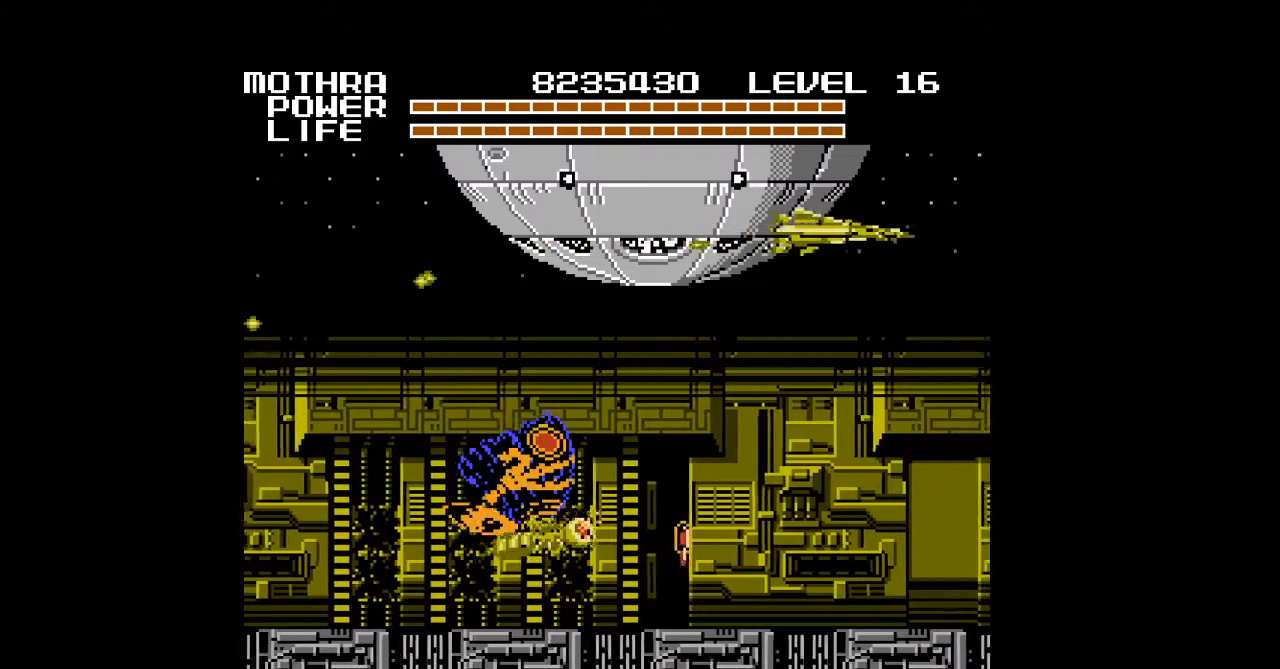
{"buttons": ["DPAD_LEFT"], "events": [[33, "B", "up"], [67, "B", "down"], [100, "B", "up"], [133, "B", "down"], [167, "B", "up"], [167, "DPAD_LEFT", "down"], [167, "DPAD_RIGHT", "up"], [200, "B", "down"], [233, "B", "up"], [267, "B", "down"], [300, "B", "up"], [333, "B", "down"], [367, "B", "up"], [400, "B", "down"], [433, "B", "up"], [467, "B", "down"], [500, "B", "up"]]}
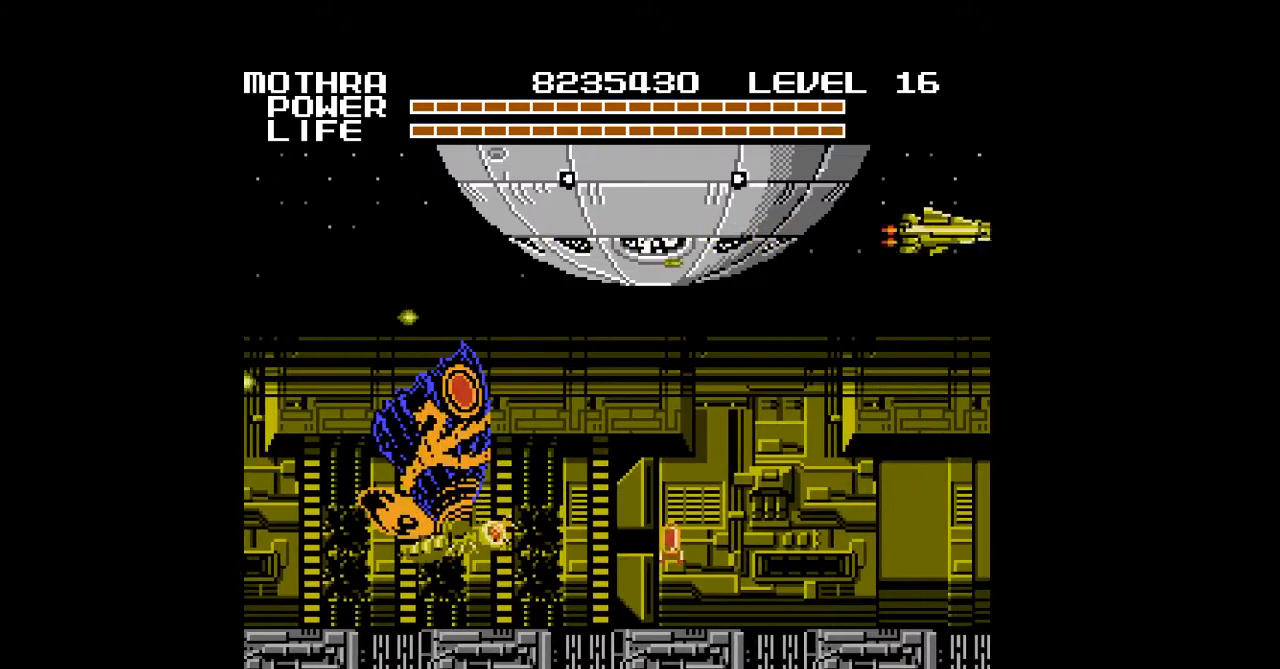
{"buttons": ["B", "DPAD_RIGHT"], "events": [[33, "B", "down"], [33, "DPAD_LEFT", "up"], [33, "DPAD_RIGHT", "down"], [67, "B", "up"], [100, "B", "down"], [133, "B", "up"], [133, "DPAD_RIGHT", "up"], [167, "B", "down"], [200, "B", "up"], [233, "B", "down"], [267, "B", "up"], [300, "B", "down"], [333, "B", "up"], [367, "B", "down"], [400, "B", "up"], [433, "B", "down"], [433, "DPAD_RIGHT", "down"], [467, "B", "up"], [500, "B", "down"]]}
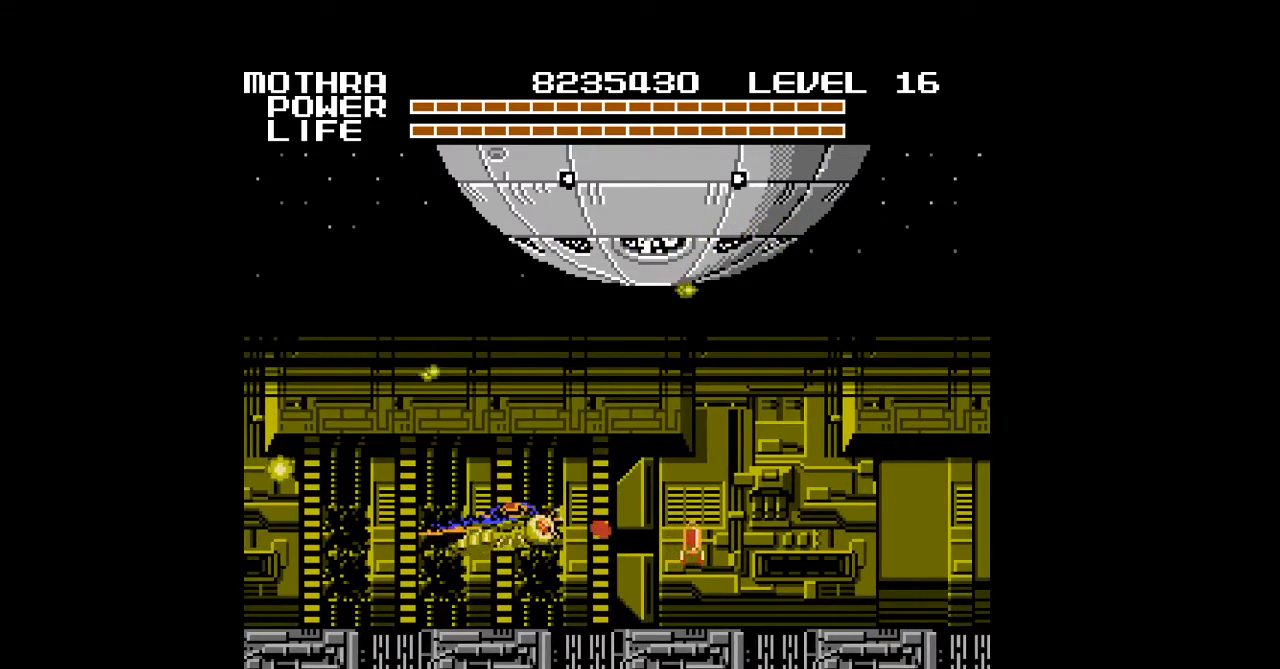
{"buttons": ["DPAD_RIGHT"], "events": [[33, "B", "up"], [67, "B", "down"], [100, "B", "up"], [133, "B", "down"], [167, "B", "up"], [200, "B", "down"], [233, "B", "up"], [267, "B", "down"], [300, "B", "up"], [333, "B", "down"], [367, "B", "up"], [400, "B", "down"], [433, "B", "up"], [467, "B", "down"], [500, "B", "up"]]}
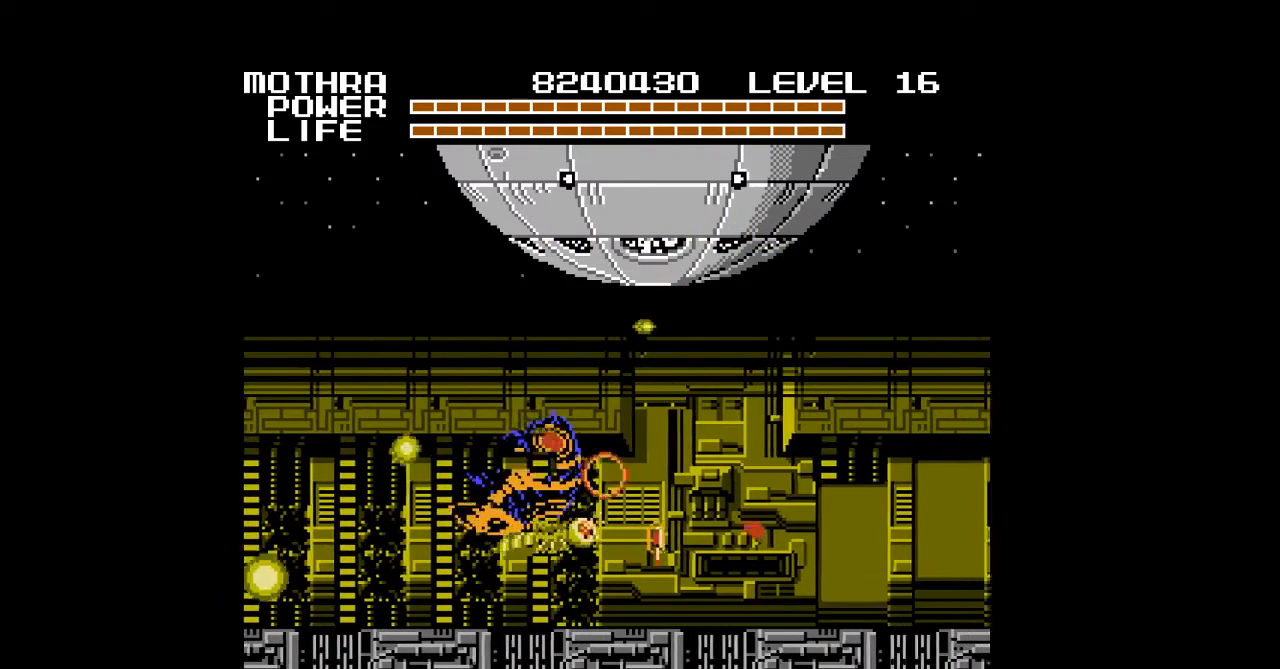
{"buttons": ["B", "DPAD_RIGHT"], "events": [[33, "B", "down"], [67, "B", "up"], [100, "B", "down"], [133, "B", "up"], [167, "B", "down"], [200, "B", "up"], [233, "B", "down"], [267, "B", "up"], [300, "B", "down"], [333, "B", "up"], [367, "B", "down"], [400, "B", "up"], [433, "B", "down"], [467, "B", "up"], [500, "B", "down"]]}
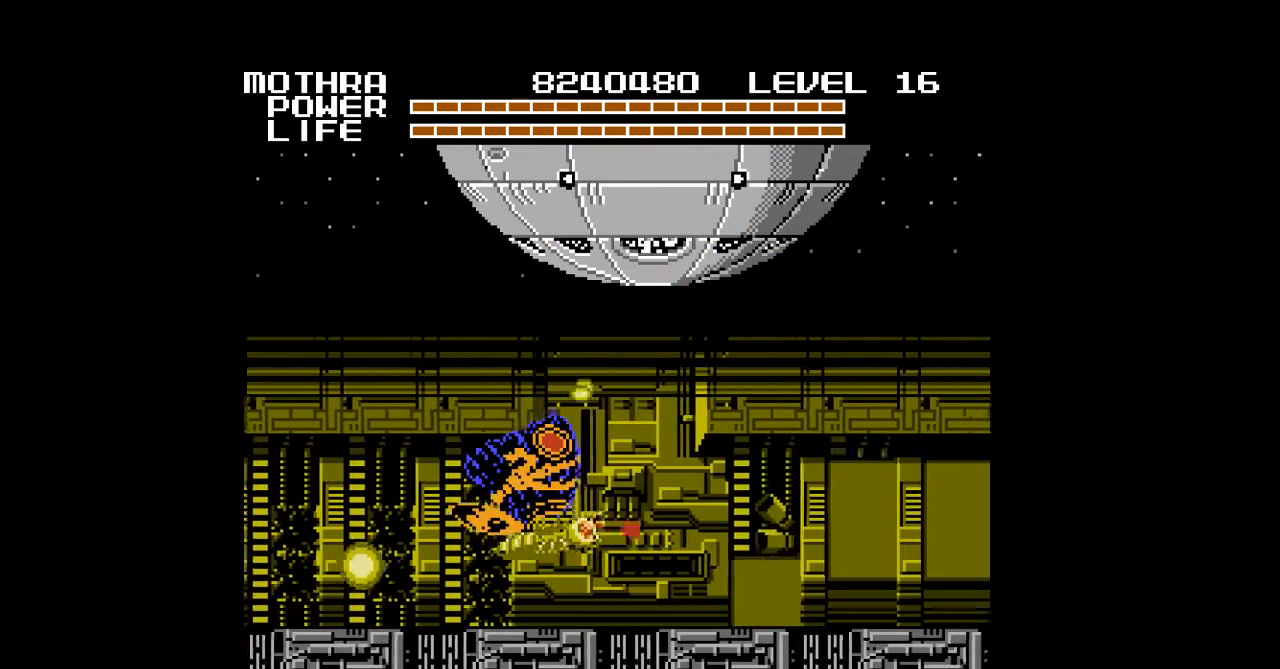
{"buttons": ["DPAD_DOWN", "DPAD_RIGHT"], "events": [[33, "B", "up"], [67, "B", "down"], [100, "B", "up"], [133, "B", "down"], [167, "B", "up"], [200, "B", "down"], [233, "B", "up"], [267, "B", "down"], [300, "B", "up"], [333, "B", "down"], [367, "B", "up"], [400, "B", "down"], [433, "B", "up"], [433, "DPAD_DOWN", "down"], [467, "B", "down"], [500, "B", "up"]]}
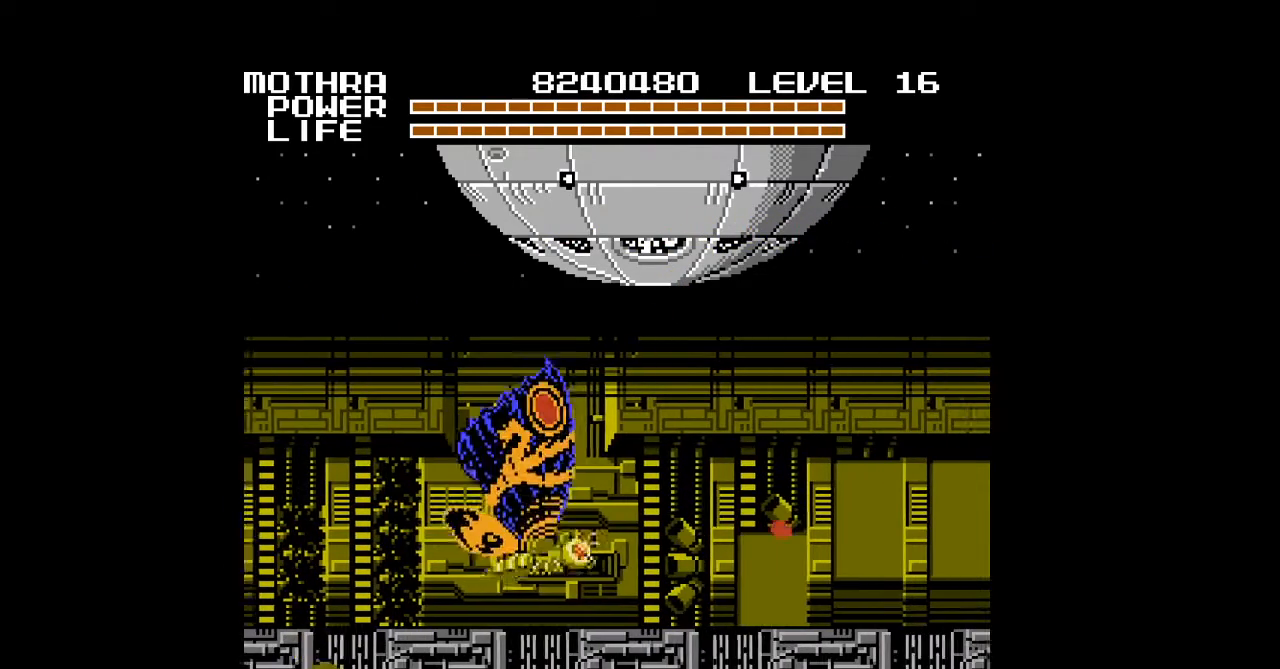
{"buttons": ["B", "DPAD_UP"], "events": [[33, "B", "down"], [67, "B", "up"], [67, "DPAD_DOWN", "up"], [100, "B", "down"], [133, "B", "up"], [167, "B", "down"], [200, "B", "up"], [233, "B", "down"], [267, "B", "up"], [267, "DPAD_RIGHT", "up"], [300, "B", "down"], [333, "B", "up"], [367, "B", "down"], [400, "B", "up"], [433, "B", "down"], [467, "B", "up"], [467, "DPAD_UP", "down"], [500, "B", "down"]]}
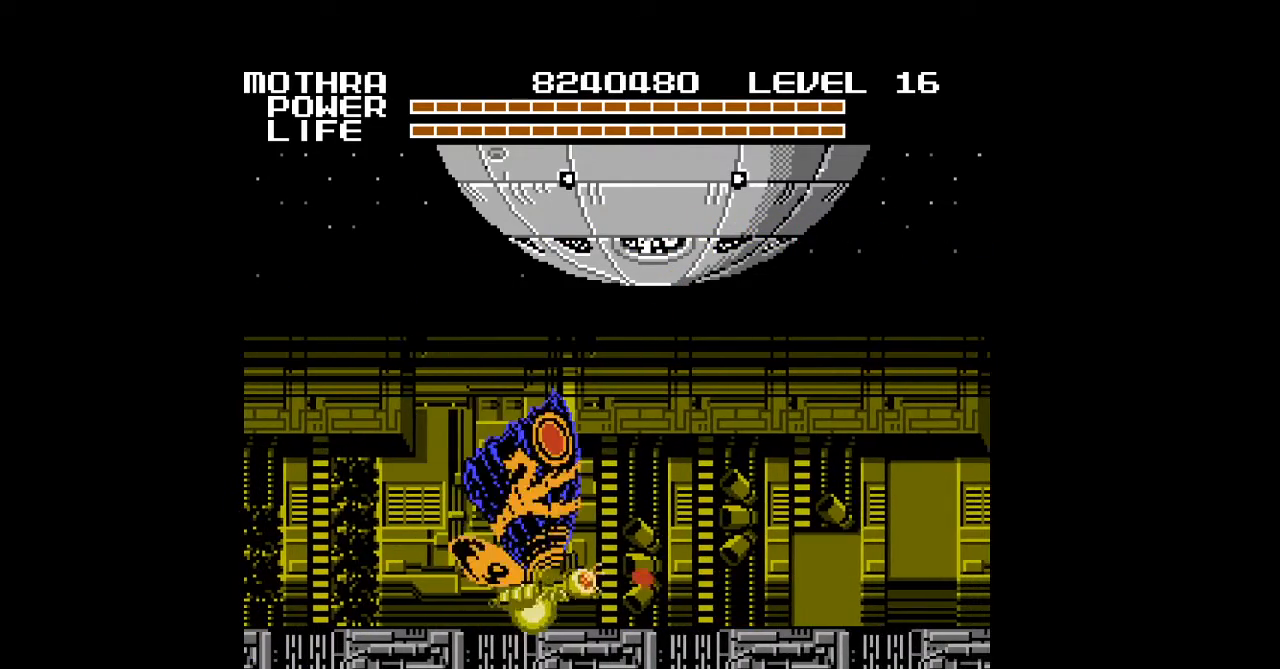
{"buttons": [], "events": [[33, "B", "up"], [67, "B", "down"], [100, "B", "up"], [100, "DPAD_UP", "up"], [133, "B", "down"], [167, "B", "up"], [200, "B", "down"], [233, "B", "up"], [233, "DPAD_LEFT", "down"], [267, "B", "down"], [300, "B", "up"], [300, "DPAD_DOWN", "down"], [333, "B", "down"], [367, "B", "up"], [400, "B", "down"], [433, "B", "up"], [467, "B", "down"], [467, "DPAD_LEFT", "up"], [500, "B", "up"], [500, "DPAD_DOWN", "up"]]}
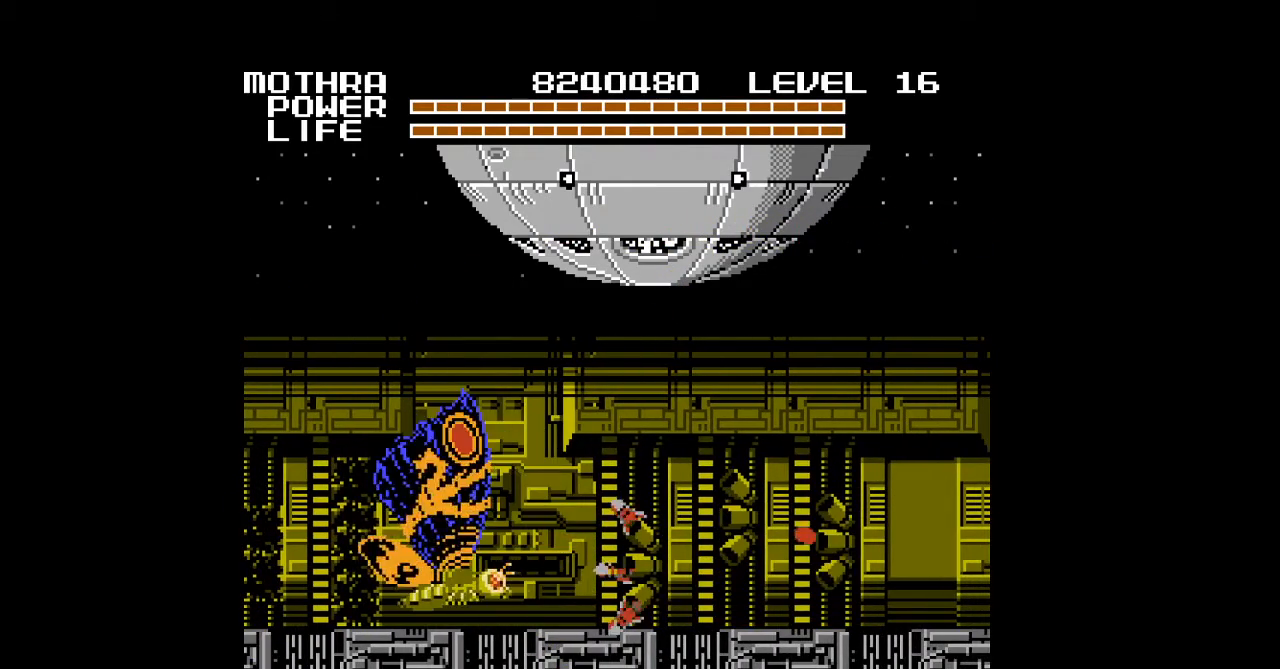
{"buttons": ["B"], "events": [[33, "B", "down"], [67, "B", "up"], [100, "B", "down"], [133, "B", "up"], [167, "B", "down"], [200, "B", "up"], [233, "B", "down"], [267, "B", "up"], [300, "B", "down"], [333, "B", "up"], [367, "B", "down"], [400, "B", "up"], [433, "B", "down"], [467, "B", "up"], [500, "B", "down"]]}
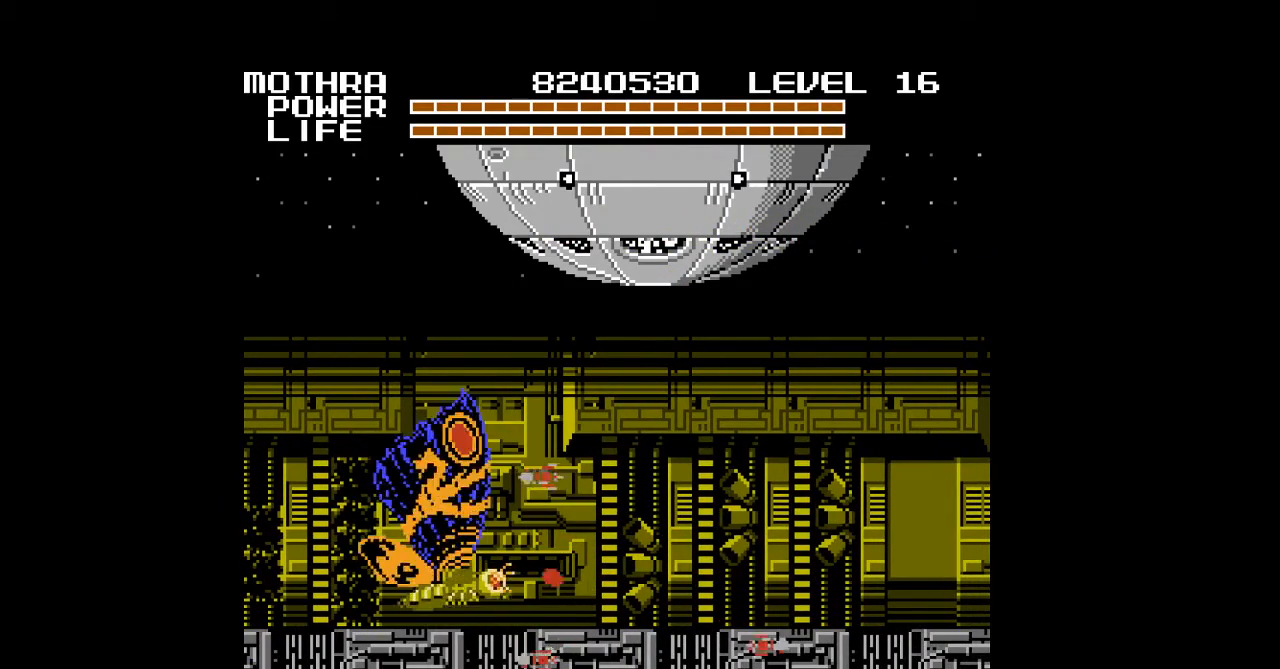
{"buttons": ["B"], "events": [[33, "B", "up"], [67, "B", "down"], [100, "B", "up"], [133, "B", "down"], [167, "B", "up"], [200, "B", "down"], [200, "DPAD_RIGHT", "down"], [200, "DPAD_UP", "down"], [233, "B", "up"], [267, "B", "down"], [267, "DPAD_RIGHT", "up"], [267, "DPAD_UP", "up"], [300, "B", "up"], [333, "B", "down"], [367, "B", "up"], [400, "B", "down"]]}
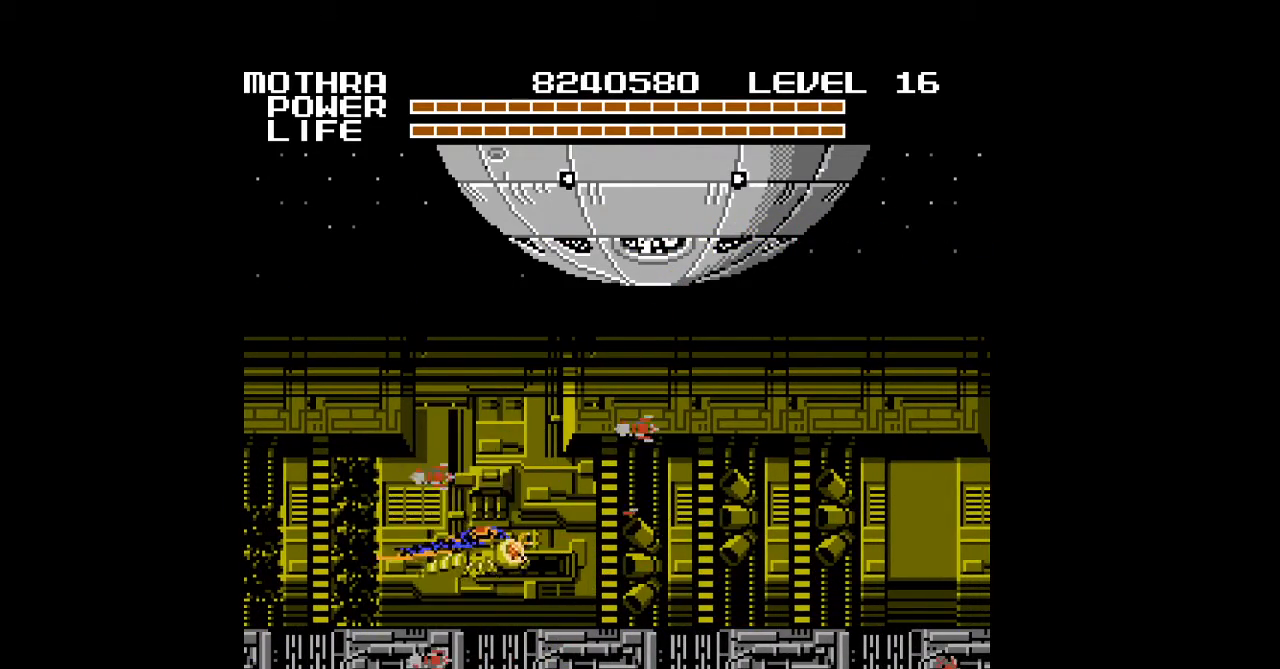
{"buttons": ["B"], "events": [[33, "B", "up"], [67, "B", "down"], [133, "B", "up"], [167, "B", "down"], [200, "B", "up"], [200, "DPAD_LEFT", "down"], [233, "B", "down"], [267, "B", "up"], [300, "B", "down"], [333, "B", "up"], [333, "DPAD_LEFT", "up"], [367, "B", "down"], [400, "B", "up"], [433, "B", "down"], [467, "B", "up"], [500, "B", "down"]]}
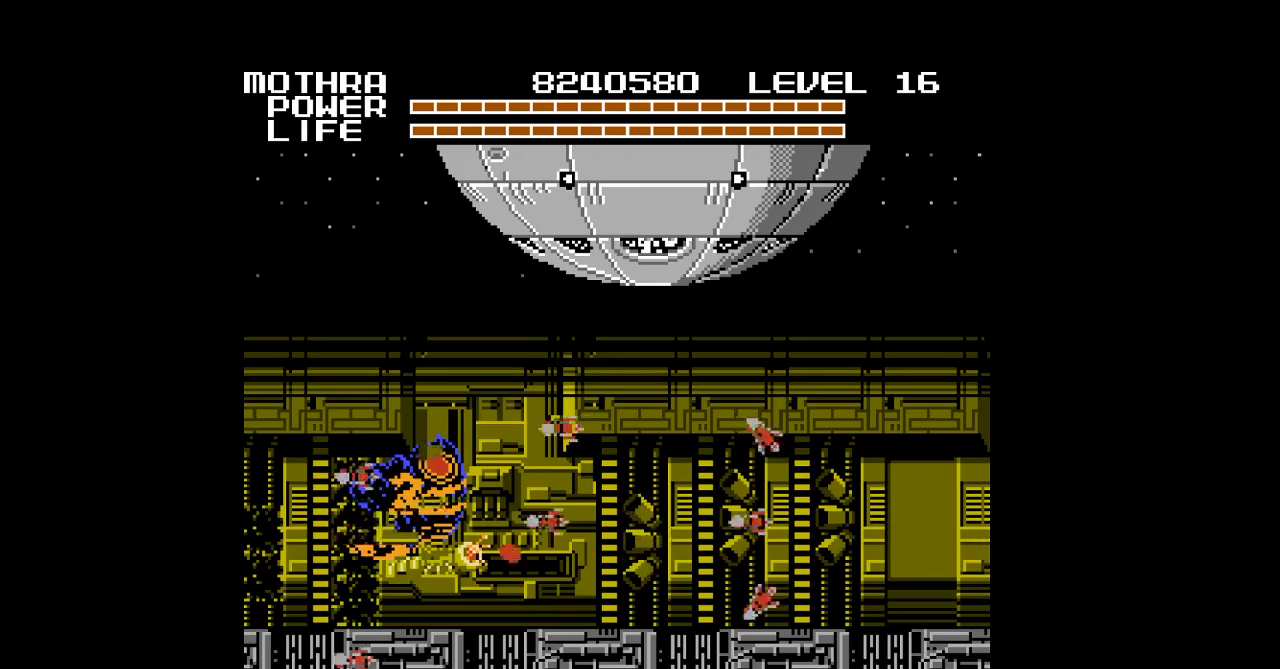
{"buttons": [], "events": [[33, "B", "up"], [67, "B", "down"], [100, "B", "up"], [133, "B", "down"], [167, "B", "up"], [167, "DPAD_LEFT", "down"], [200, "B", "down"], [233, "B", "up"], [267, "B", "down"], [300, "B", "up"], [300, "DPAD_LEFT", "up"], [333, "B", "down"], [367, "B", "up"], [400, "B", "down"], [433, "B", "up"], [467, "B", "down"], [500, "B", "up"]]}
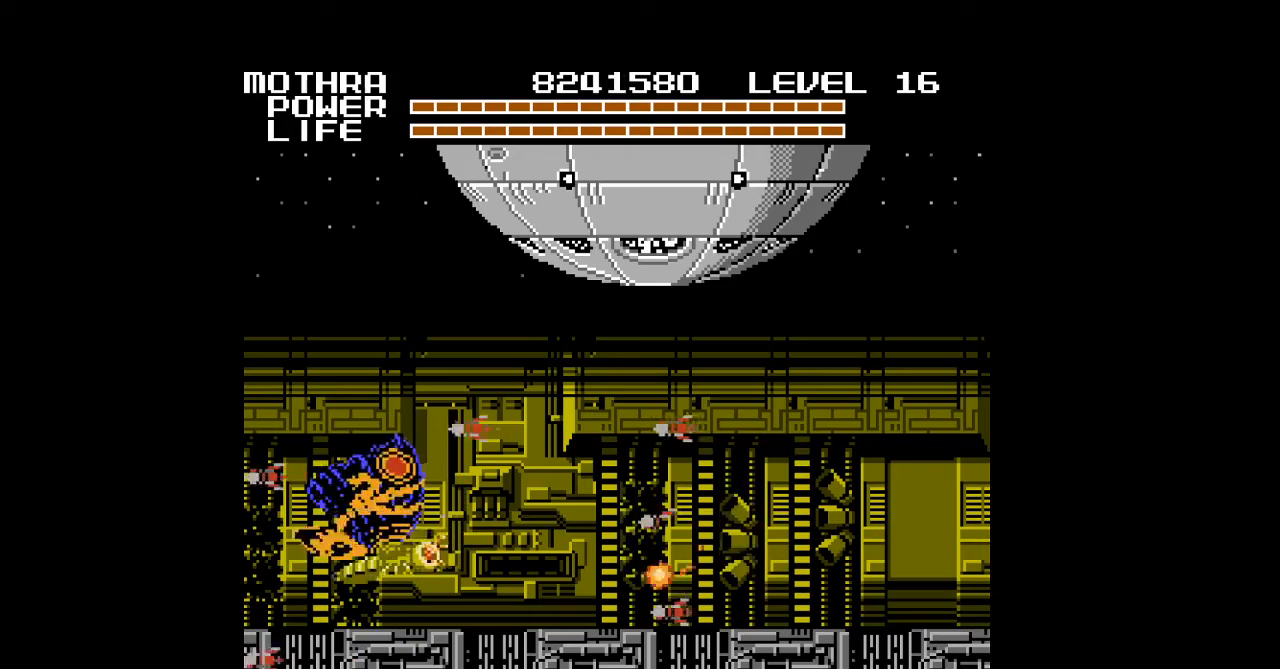
{"buttons": ["B", "DPAD_UP", "DPAD_RIGHT"], "events": [[33, "B", "down"], [67, "B", "up"], [100, "B", "down"], [133, "B", "up"], [167, "B", "down"], [200, "B", "up"], [233, "B", "down"], [233, "DPAD_DOWN", "down"], [233, "DPAD_RIGHT", "down"], [267, "B", "up"], [267, "DPAD_DOWN", "up"], [300, "B", "down"], [333, "B", "up"], [367, "B", "down"], [400, "B", "up"], [433, "B", "down"], [467, "B", "up"], [467, "DPAD_UP", "down"], [500, "B", "down"]]}
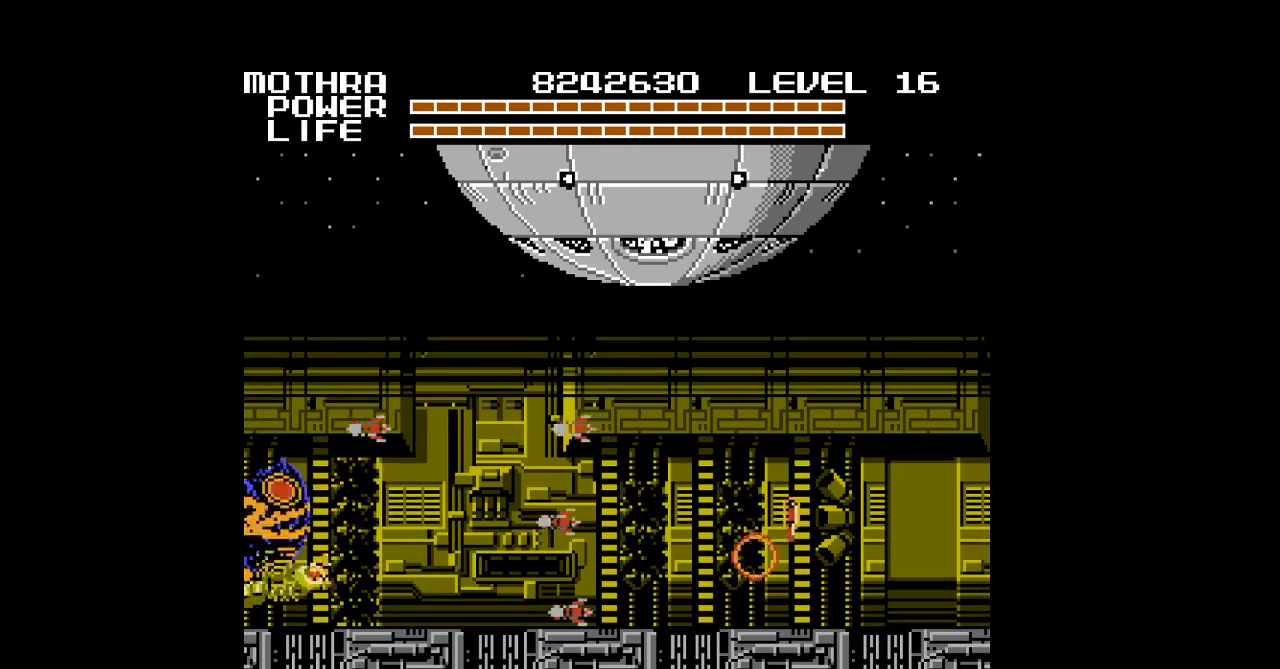
{"buttons": ["DPAD_RIGHT"], "events": [[33, "B", "up"], [67, "B", "down"], [100, "B", "up"], [133, "B", "down"], [167, "B", "up"], [200, "B", "down"], [233, "B", "up"], [267, "B", "down"], [267, "DPAD_UP", "up"], [300, "B", "up"], [333, "B", "down"], [367, "B", "up"], [400, "B", "down"], [433, "B", "up"], [467, "B", "down"], [500, "B", "up"]]}
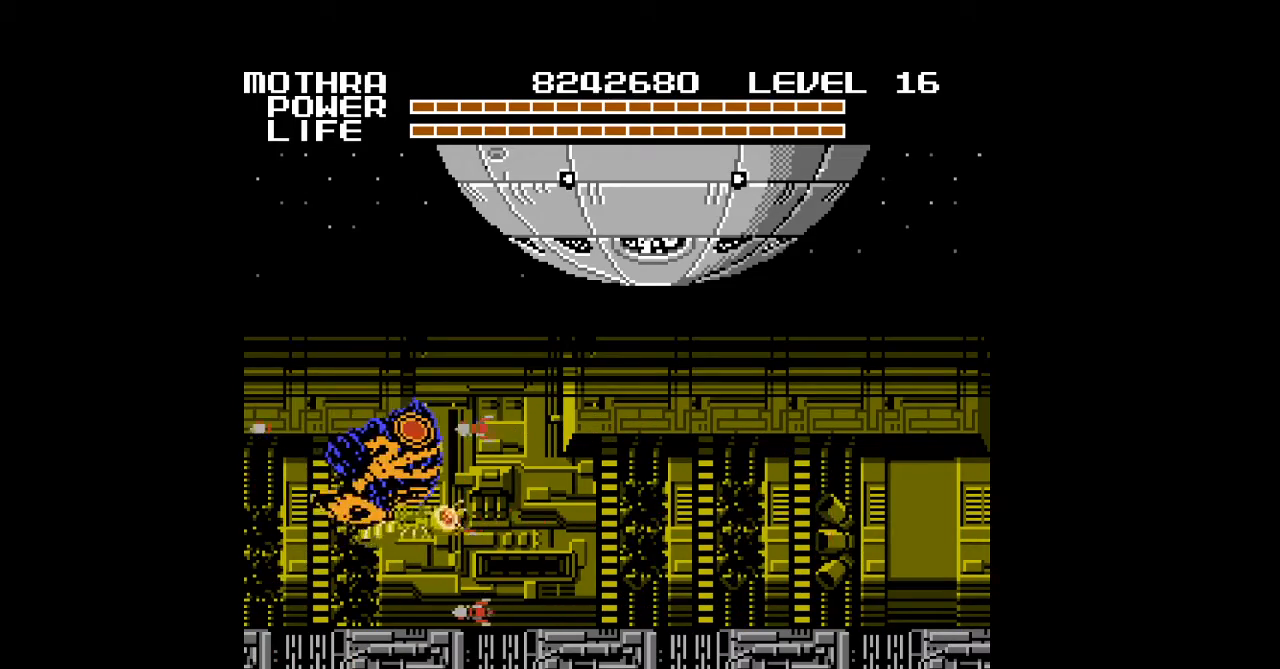
{"buttons": ["B", "DPAD_RIGHT"], "events": [[33, "B", "down"], [67, "B", "up"], [100, "B", "down"], [133, "B", "up"], [167, "B", "down"], [200, "B", "up"], [233, "B", "down"], [267, "B", "up"], [300, "B", "down"], [333, "B", "up"], [367, "B", "down"], [400, "B", "up"], [433, "B", "down"], [467, "B", "up"], [500, "B", "down"]]}
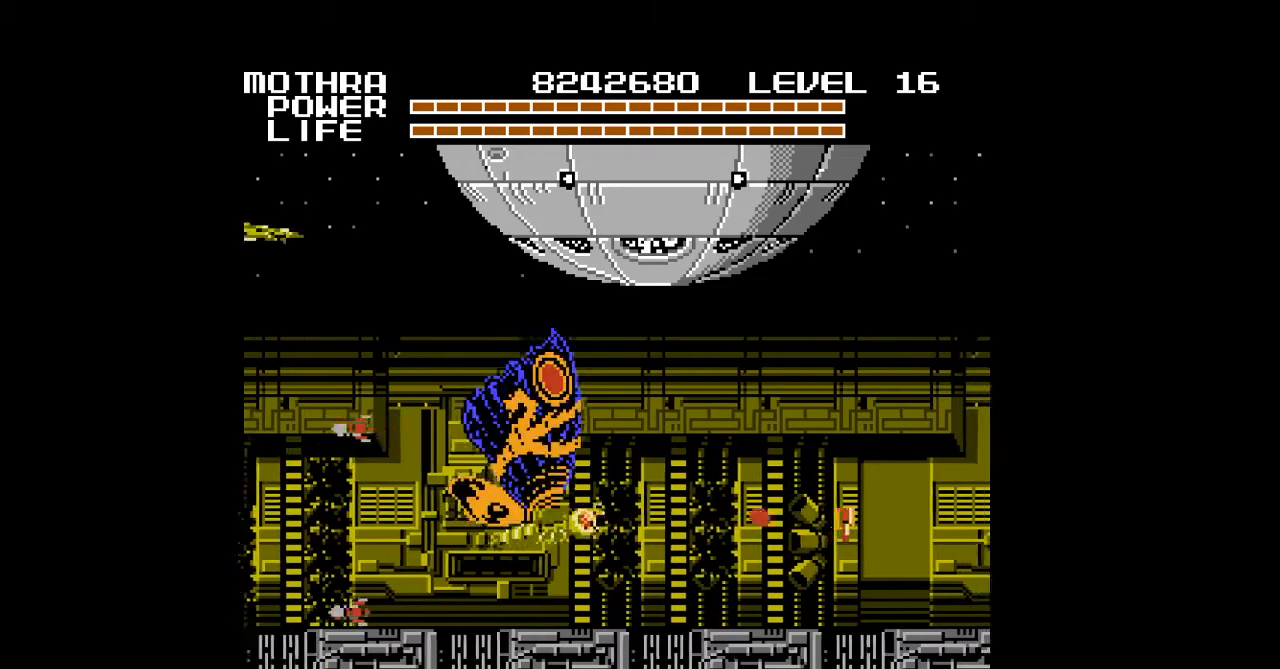
{"buttons": ["DPAD_RIGHT"], "events": [[33, "B", "up"], [67, "B", "down"], [100, "B", "up"], [133, "B", "down"], [167, "B", "up"], [200, "B", "down"], [233, "B", "up"], [267, "B", "down"], [300, "B", "up"], [333, "B", "down"], [367, "B", "up"], [400, "B", "down"], [433, "B", "up"], [467, "B", "down"], [500, "B", "up"]]}